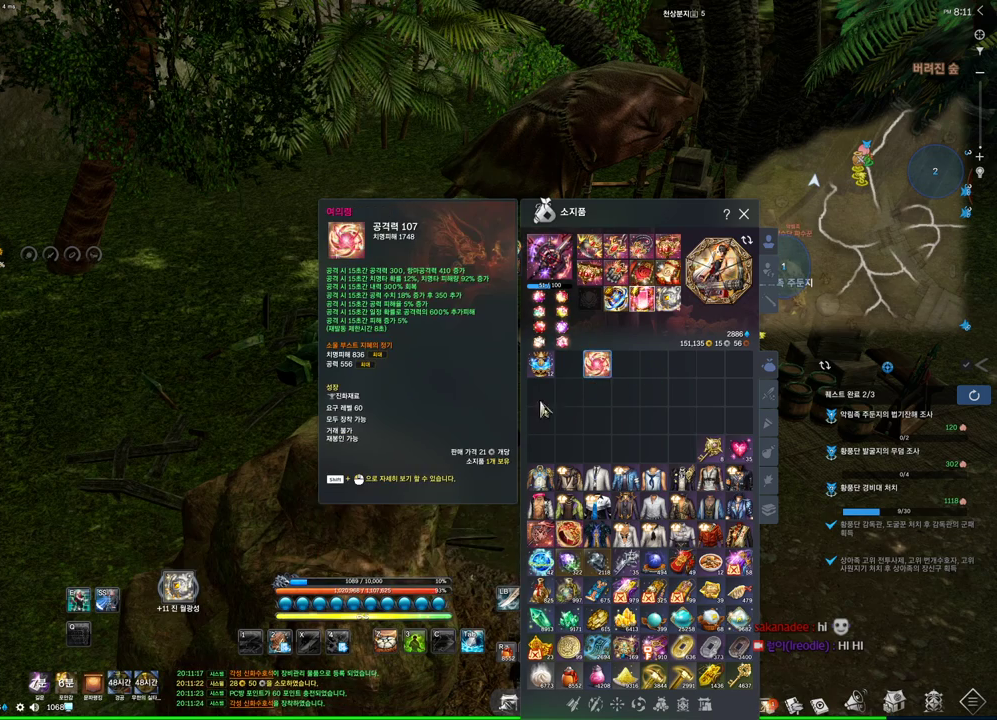
Gameplay with keyboard and mouse; each line is a JSON object with the keys and mouse buttons held at the frame after it. "events" lists presses ("down") and releases ("up") of "1", "2", "3", "4", "5", "a", "alt", "c", "ctrl", "d", "e", "f", "m", "q", "r", "s", "shift", "space", "t", "tab", "tilde", "v", "w", "x", "z", "mouse_left", "mouse_wheel", "mouse_right", "mouse_mb4" and "mouse_mb5" between this image and that frame as [ms after this image, input, new state], when the widget could be followed in between. "mouse_left", "mouse_wheel", "mouse_right", "mouse_mb4", "mouse_mb5" = the "left", "wheel", "right", "mb4", "mb5" buttons of the "mouse" list. No other keys are recorded. "wheel" means that the mouse wheel is clicked or scrolled. Mouse movement is not recorded.
{"keys": [], "mouse": [], "events": []}
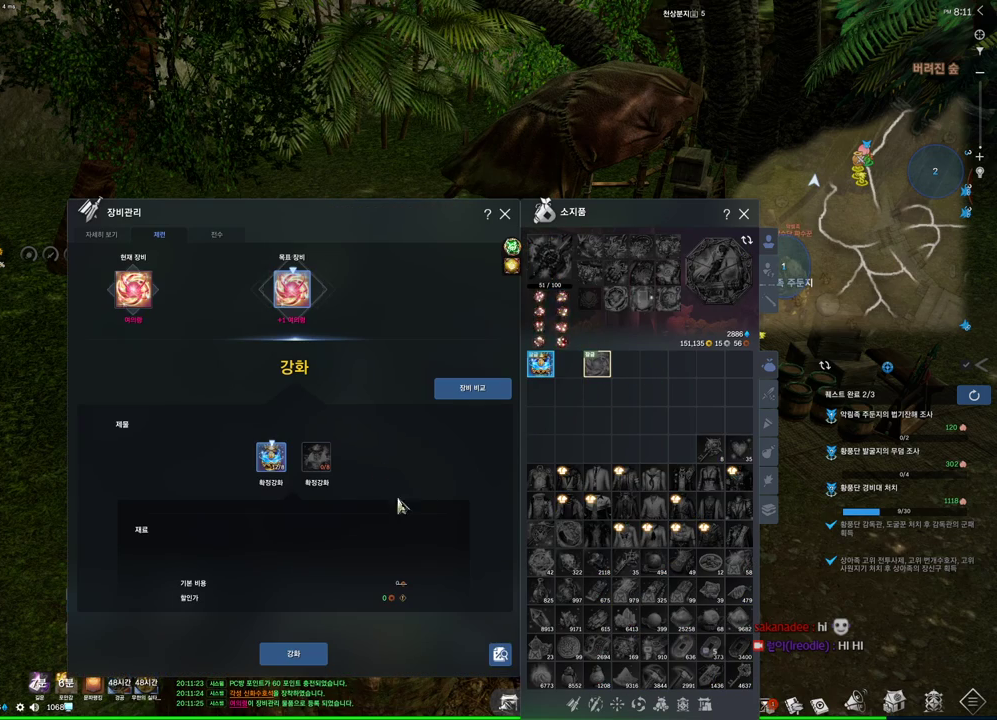
{"keys": [], "mouse": [], "events": [[266, "mouse_left", "down"], [400, "mouse_left", "up"]]}
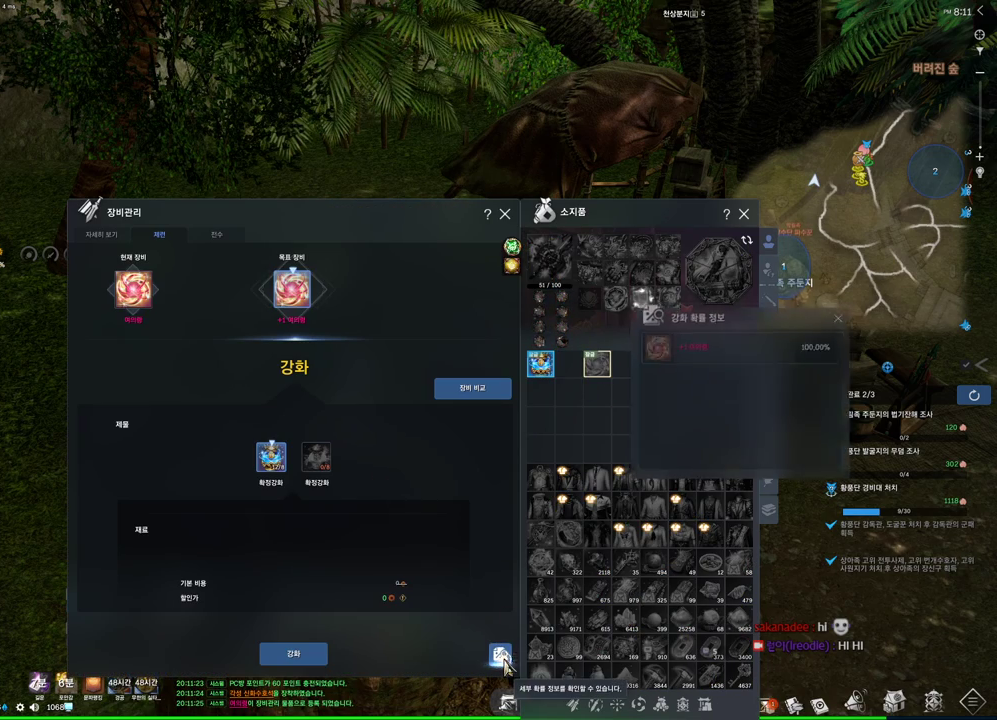
{"keys": [], "mouse": [], "events": [[333, "mouse_left", "down"], [433, "mouse_left", "up"]]}
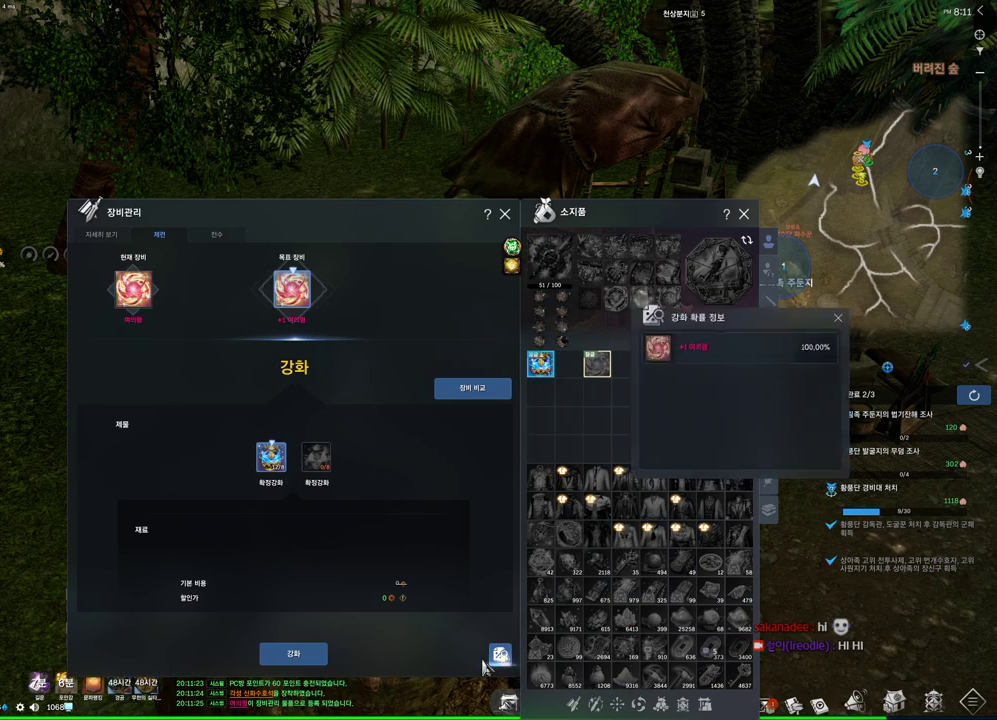
{"keys": [], "mouse": [], "events": [[333, "mouse_left", "down"], [500, "mouse_left", "up"]]}
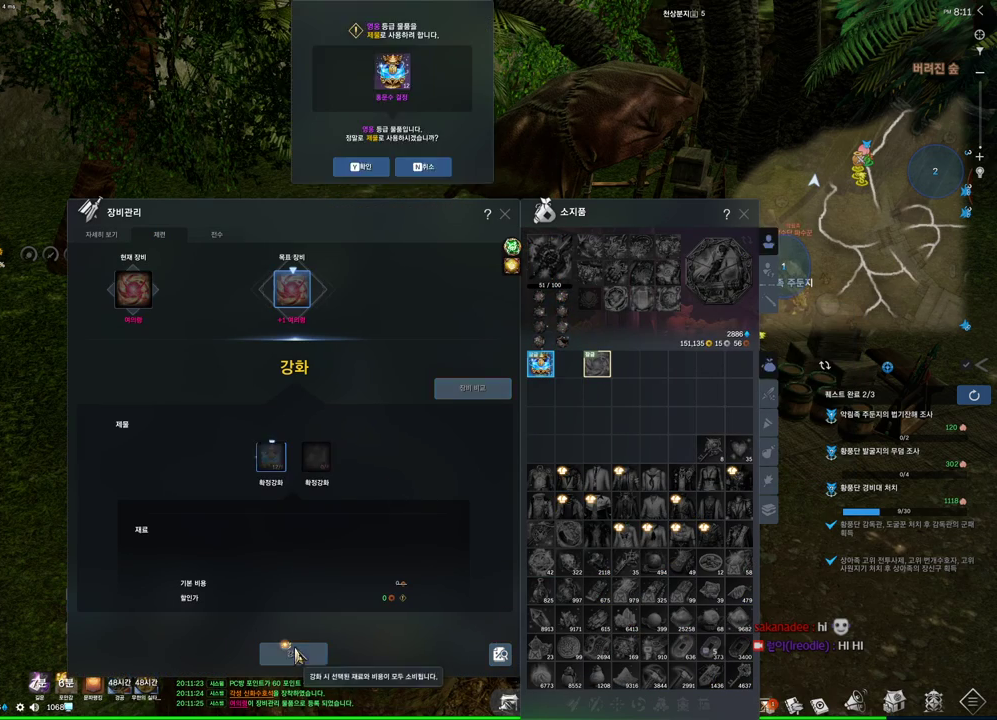
{"keys": [], "mouse": [], "events": []}
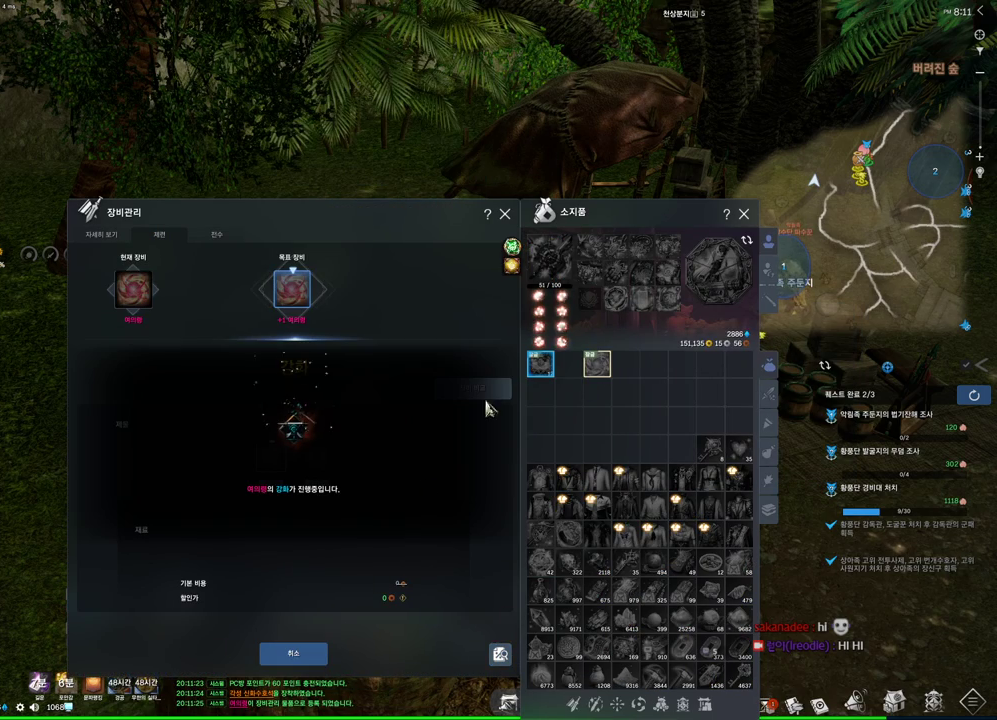
{"keys": [], "mouse": [], "events": []}
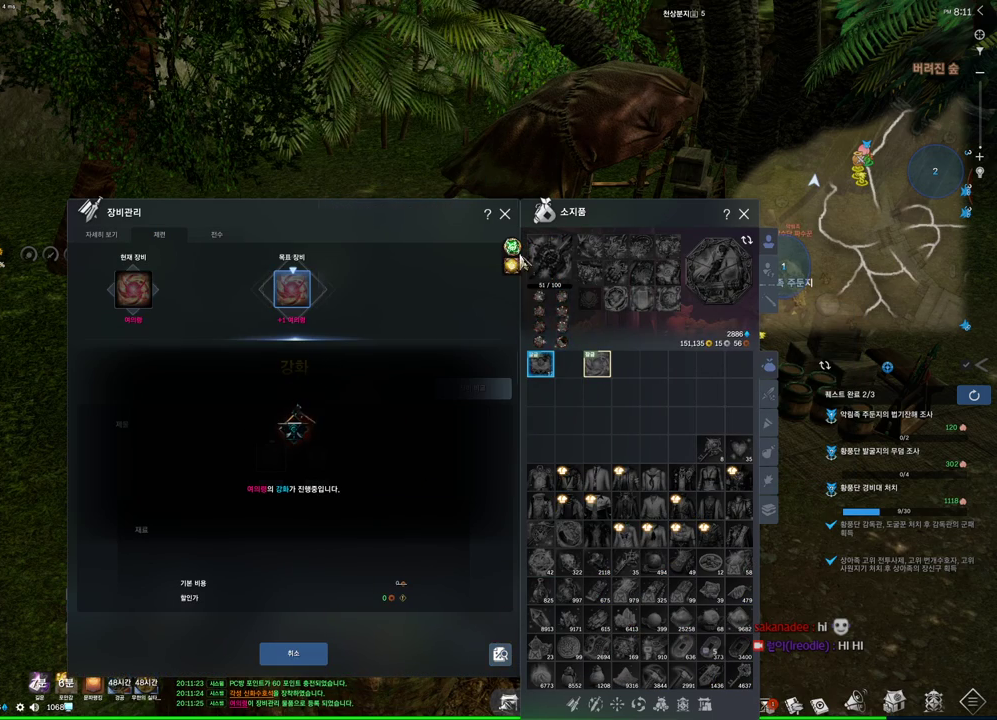
{"keys": [], "mouse": [], "events": []}
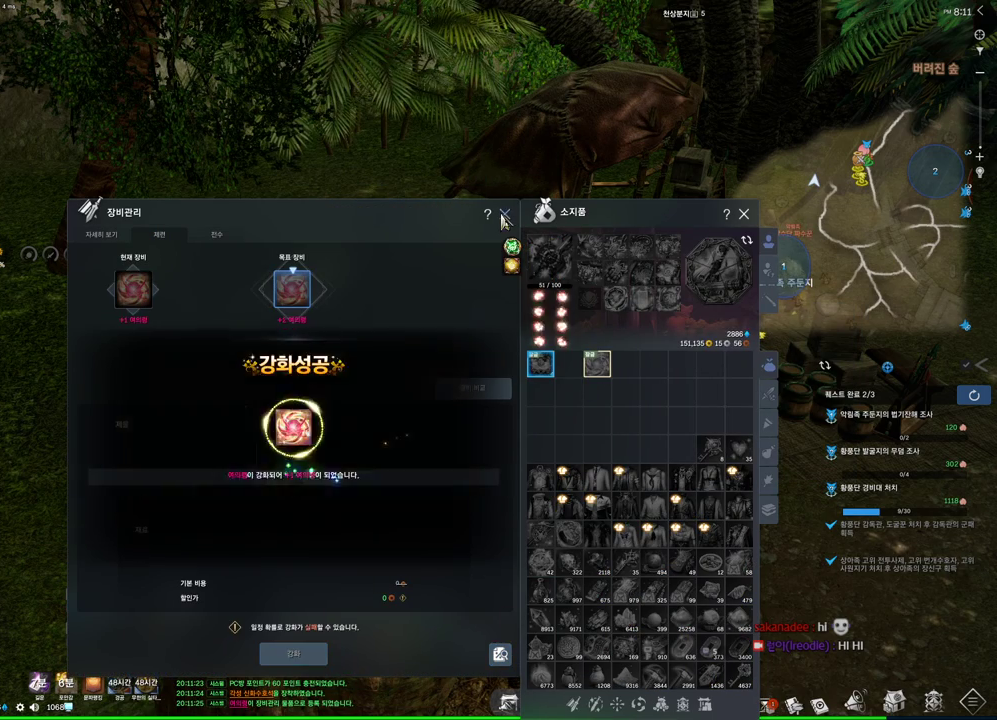
{"keys": [], "mouse": [], "events": [[133, "mouse_left", "down"], [233, "mouse_left", "up"]]}
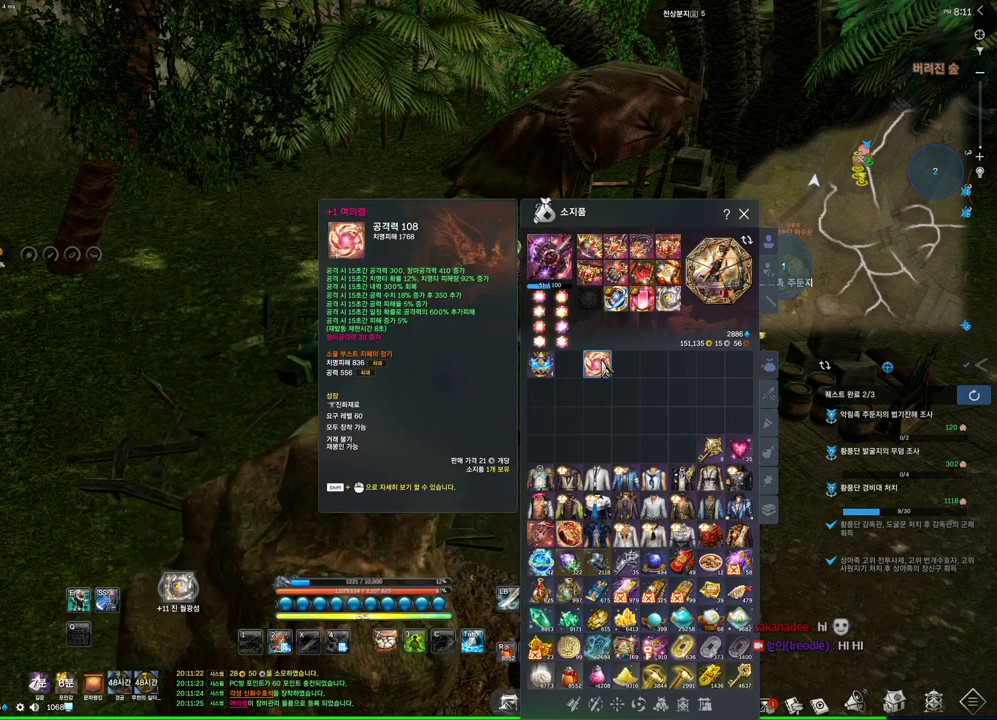
{"keys": [], "mouse": [], "events": []}
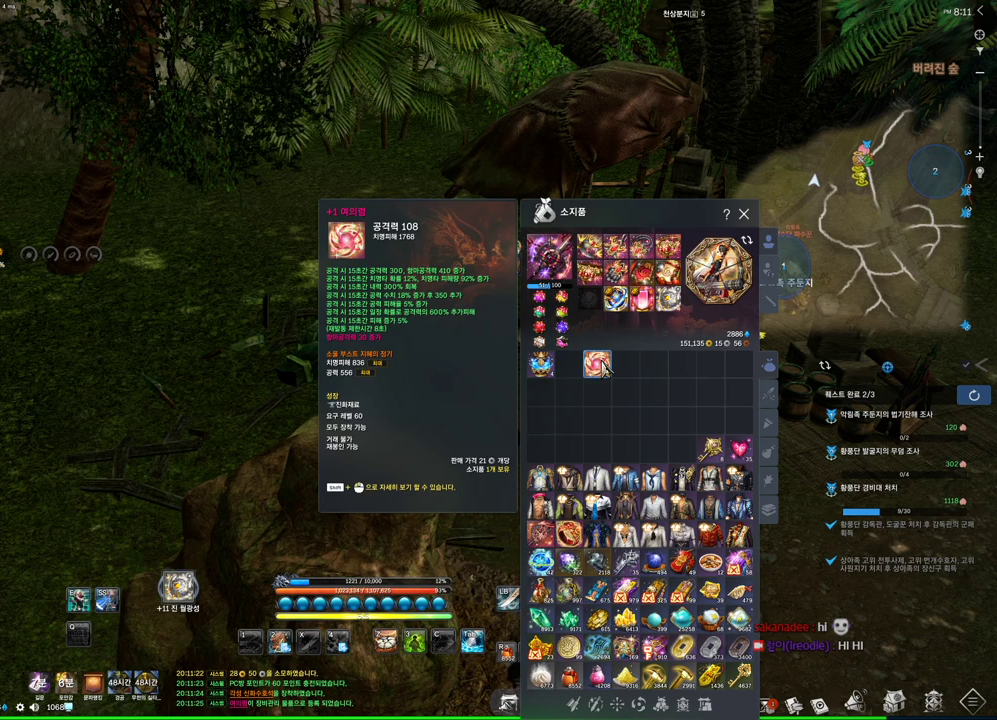
{"keys": [], "mouse": [], "events": [[200, "mouse_right", "down"], [400, "mouse_right", "up"]]}
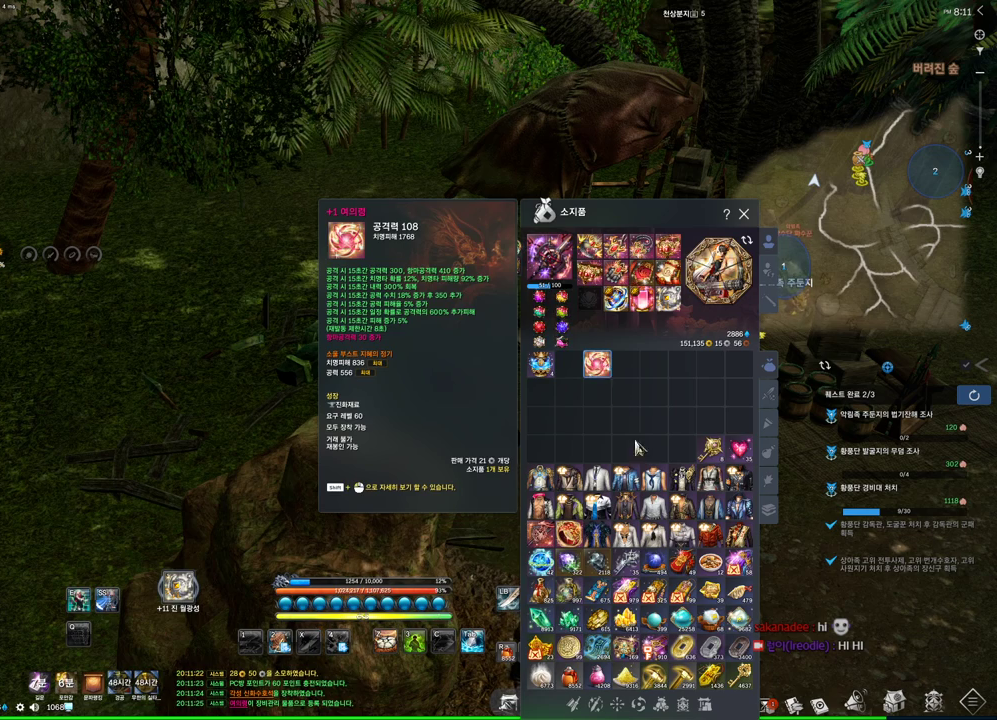
{"keys": [], "mouse": [], "events": [[400, "mouse_left", "down"], [500, "mouse_left", "up"]]}
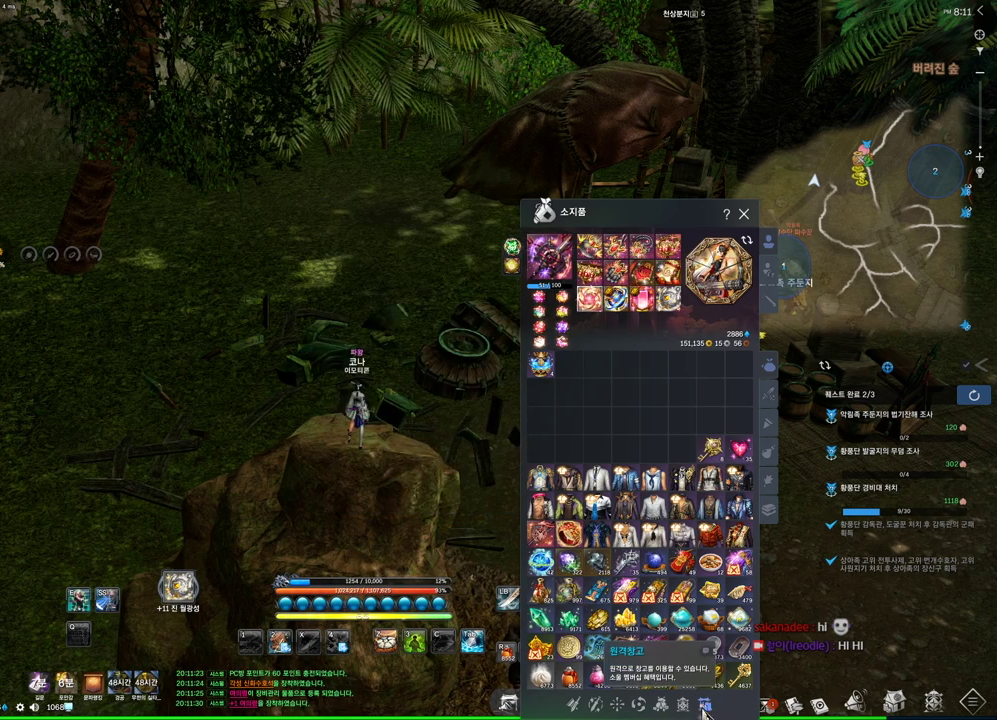
{"keys": [], "mouse": [], "events": []}
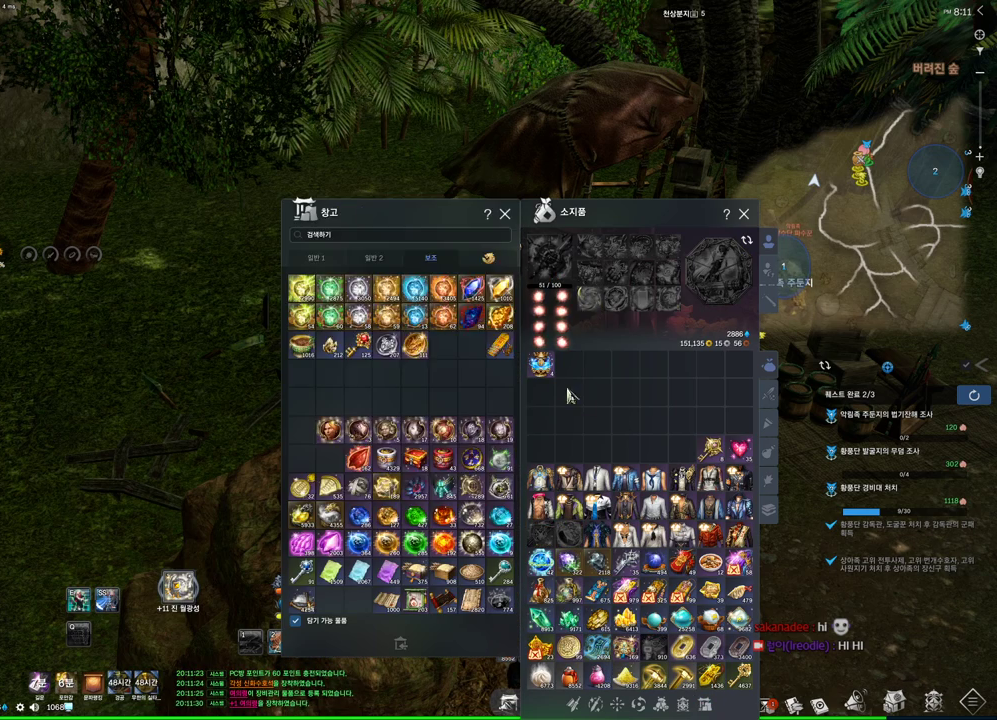
{"keys": [], "mouse": ["left"], "events": [[200, "mouse_left", "down"]]}
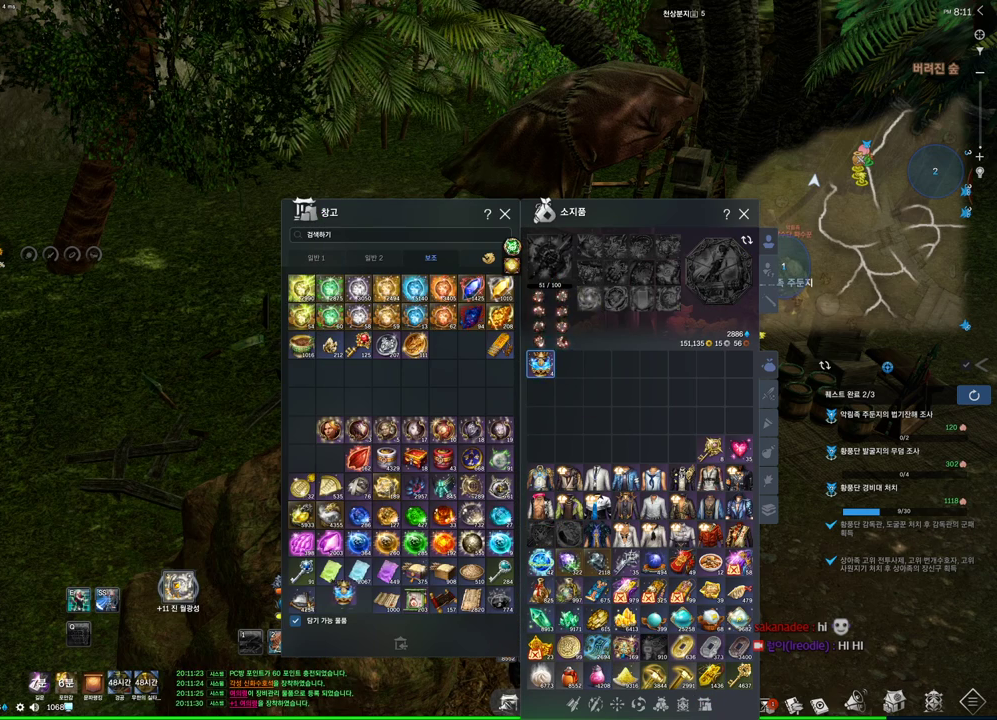
{"keys": [], "mouse": [], "events": [[366, "mouse_left", "up"]]}
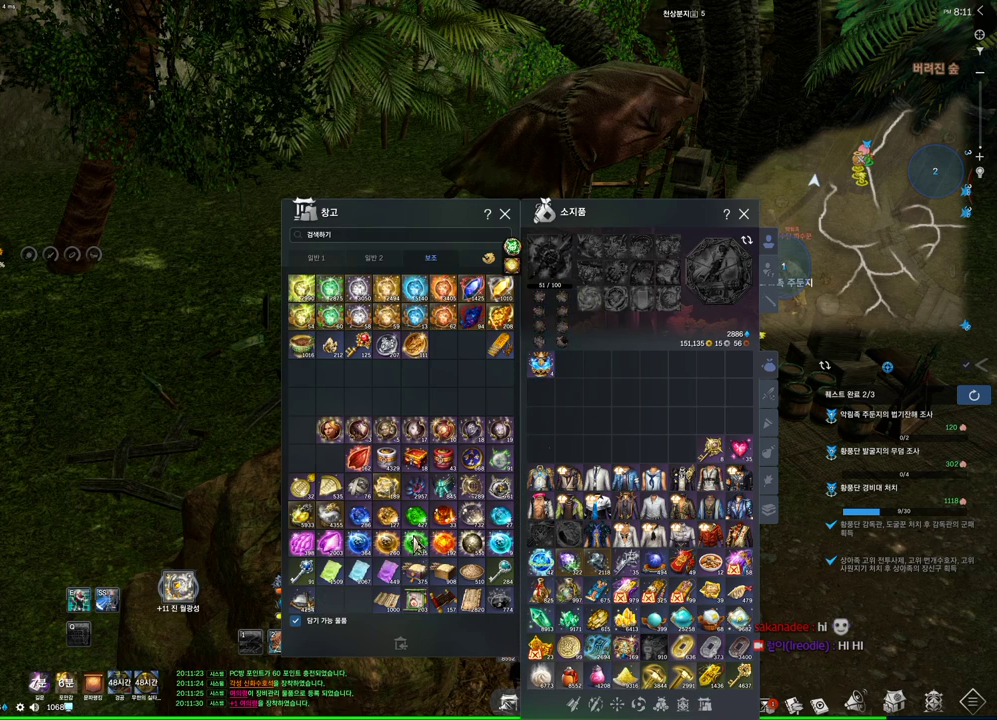
{"keys": [], "mouse": [], "events": []}
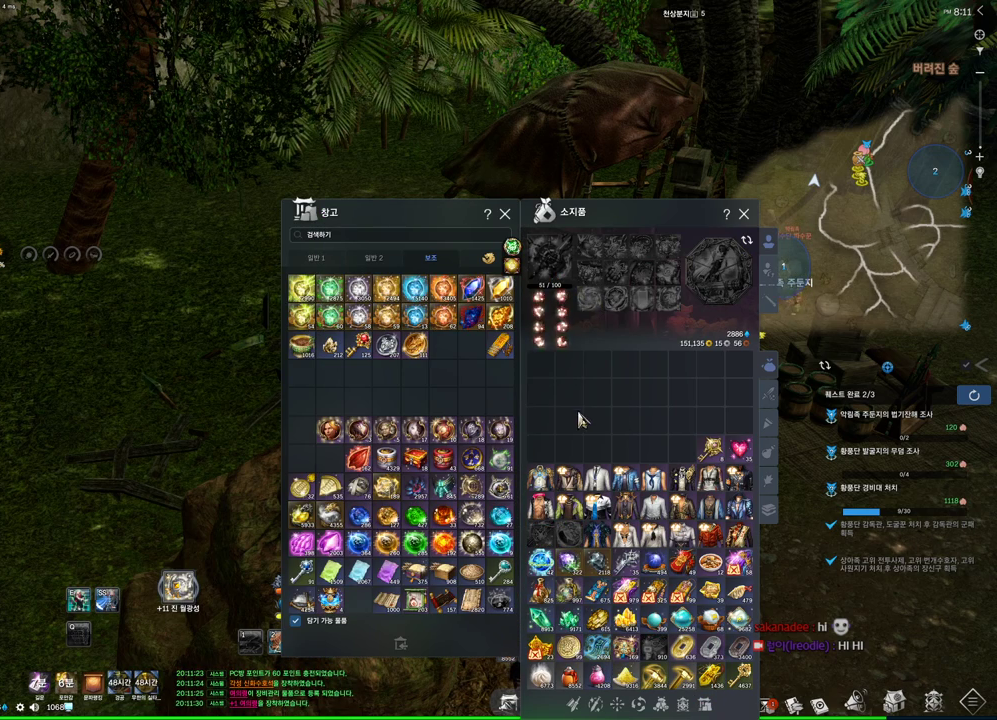
{"keys": [], "mouse": [], "events": [[100, "mouse_left", "down"], [100, "mouse_right", "down"], [300, "mouse_left", "up"], [300, "mouse_right", "up"]]}
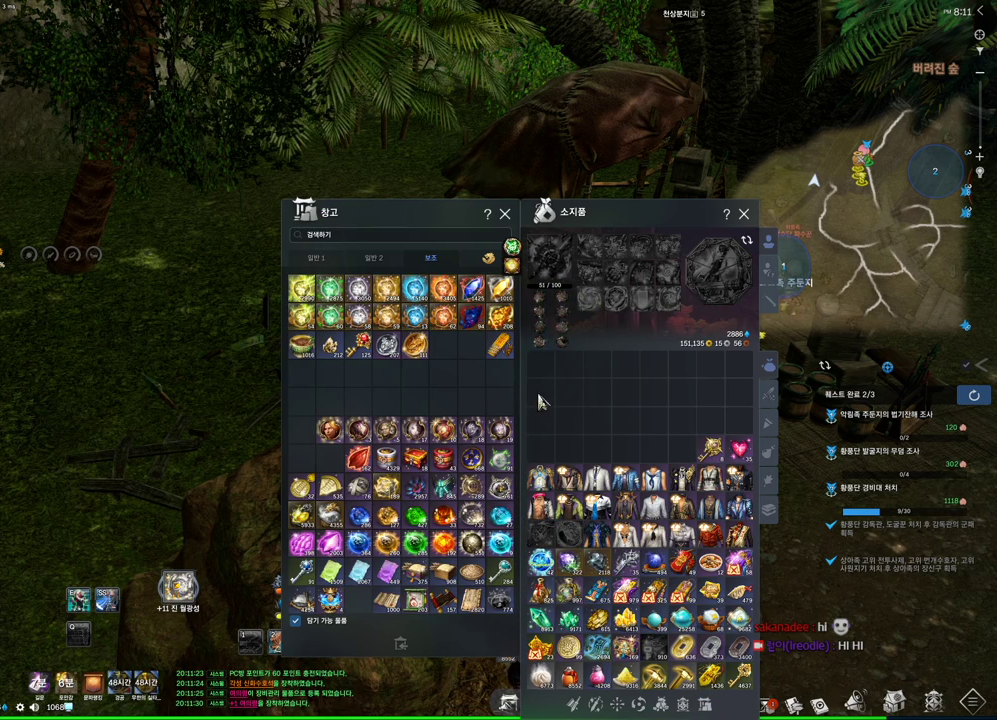
{"keys": [], "mouse": ["left"], "events": [[500, "mouse_left", "down"]]}
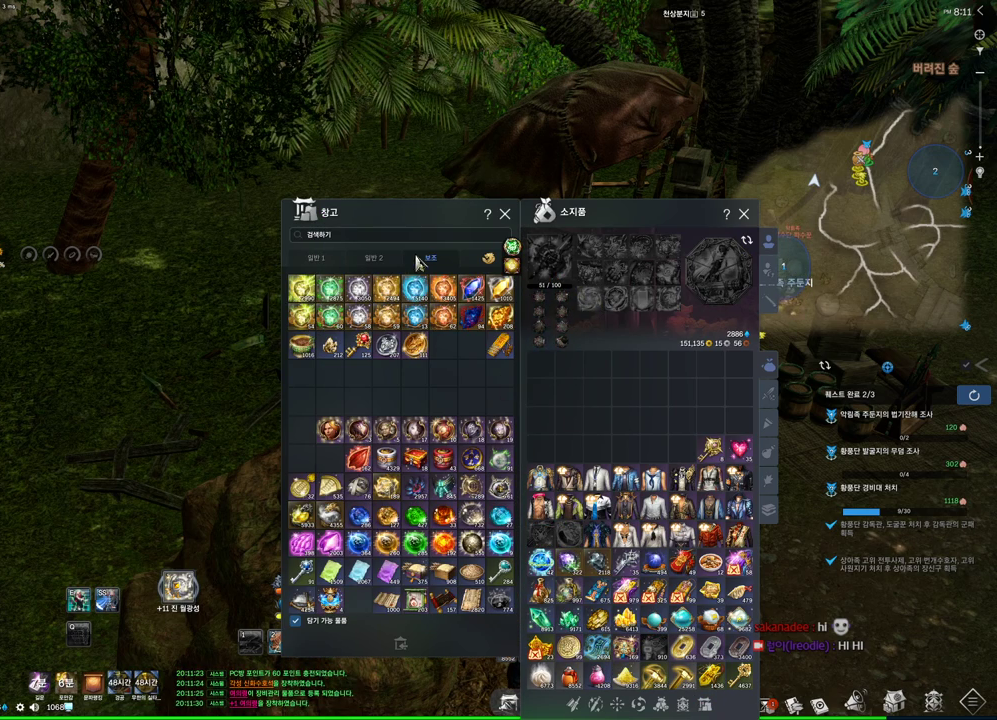
{"keys": [], "mouse": [], "events": [[100, "mouse_left", "up"], [333, "mouse_left", "down"], [433, "mouse_left", "up"]]}
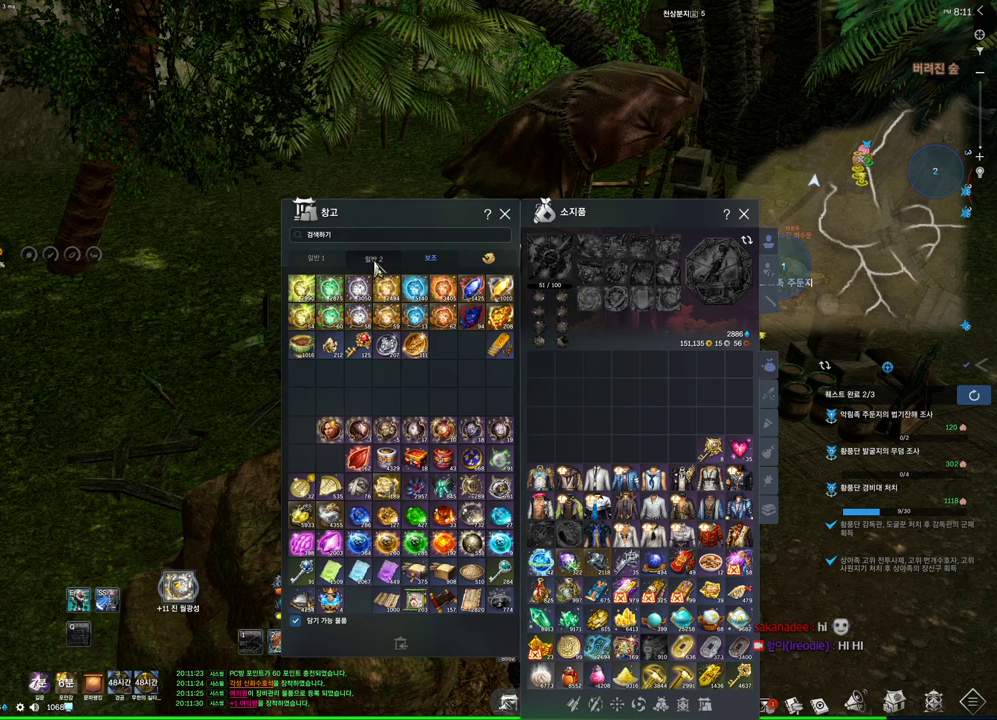
{"keys": [], "mouse": [], "events": []}
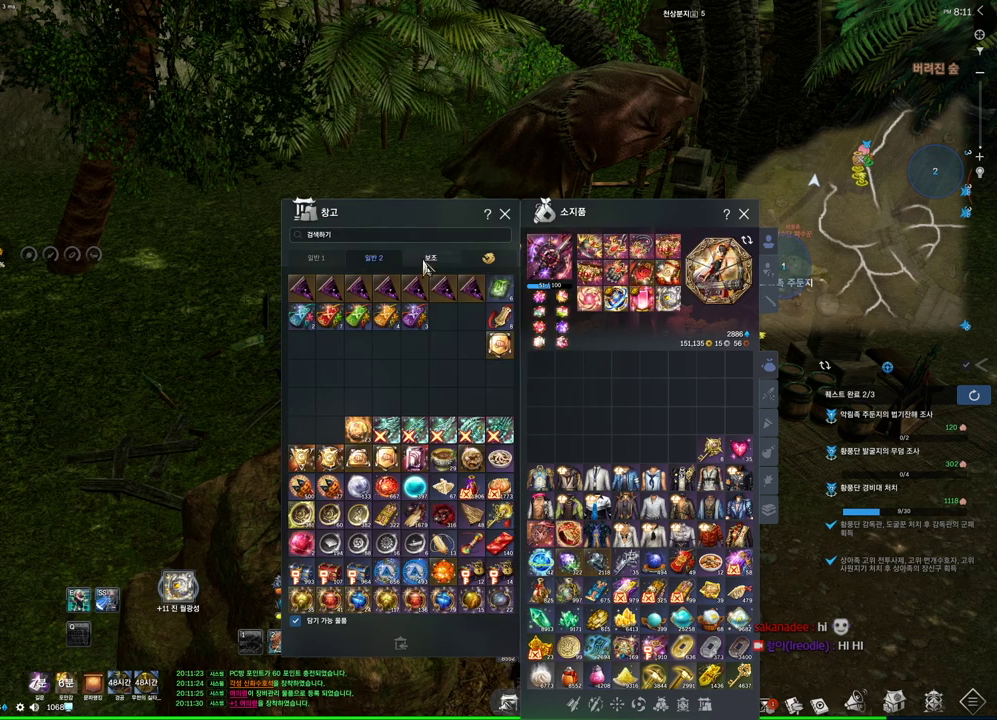
{"keys": [], "mouse": ["left"], "events": [[33, "mouse_left", "down"]]}
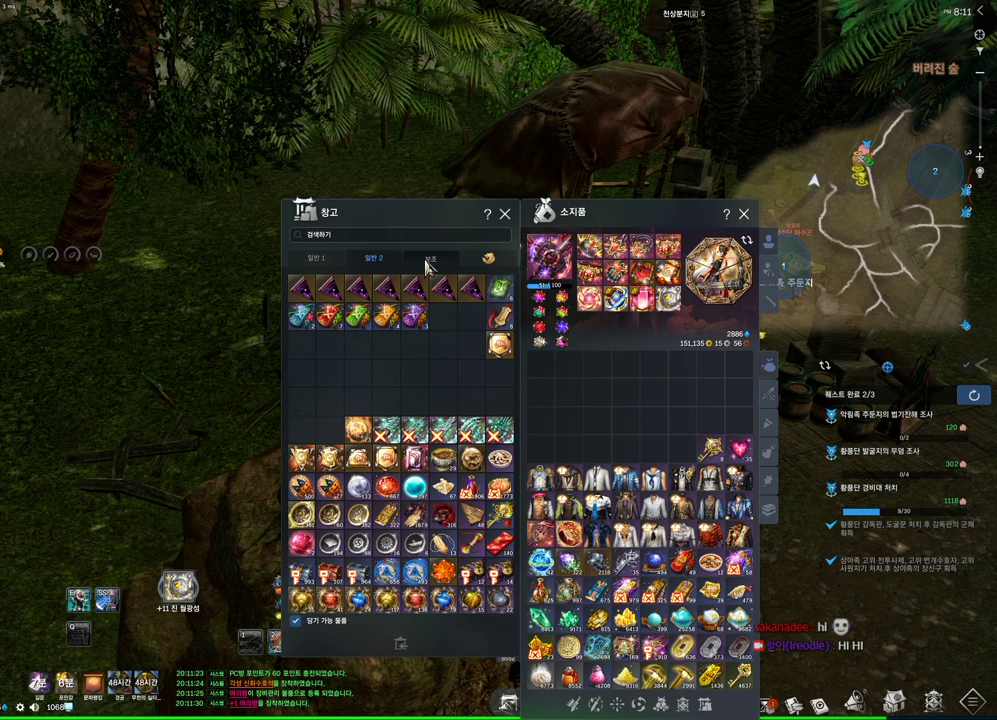
{"keys": [], "mouse": ["left"], "events": []}
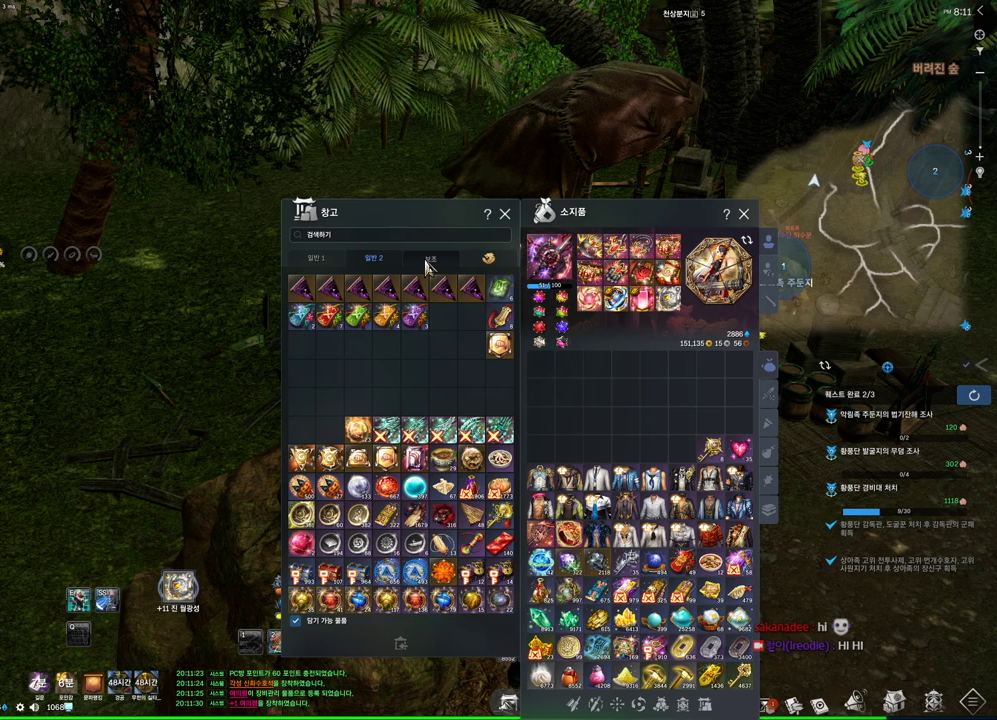
{"keys": [], "mouse": ["left"], "events": []}
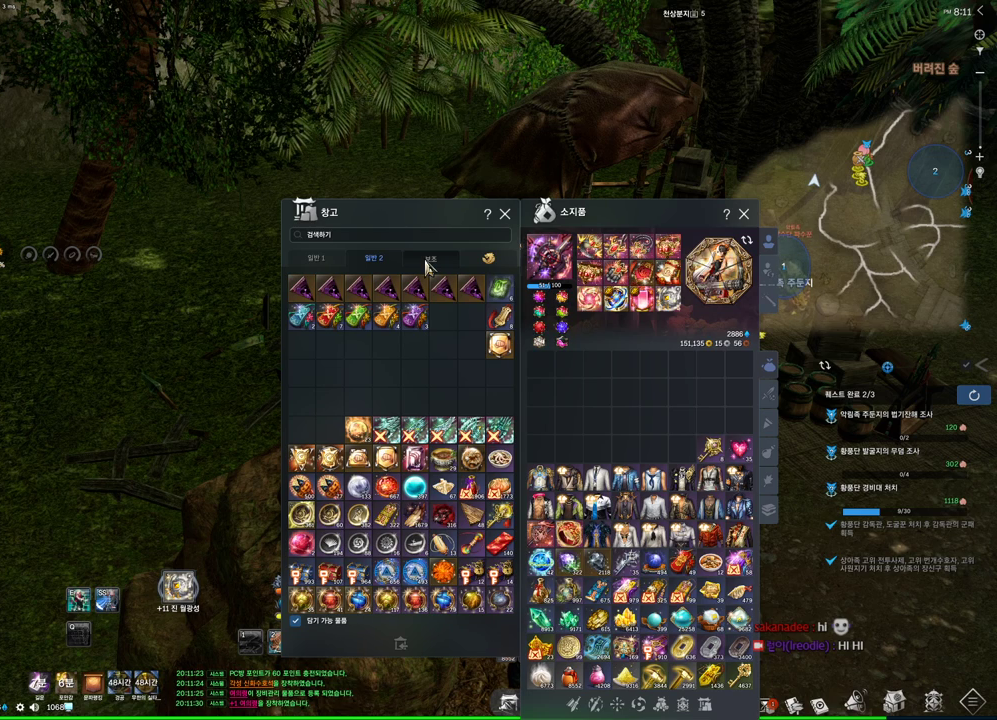
{"keys": [], "mouse": [], "events": [[433, "mouse_left", "up"]]}
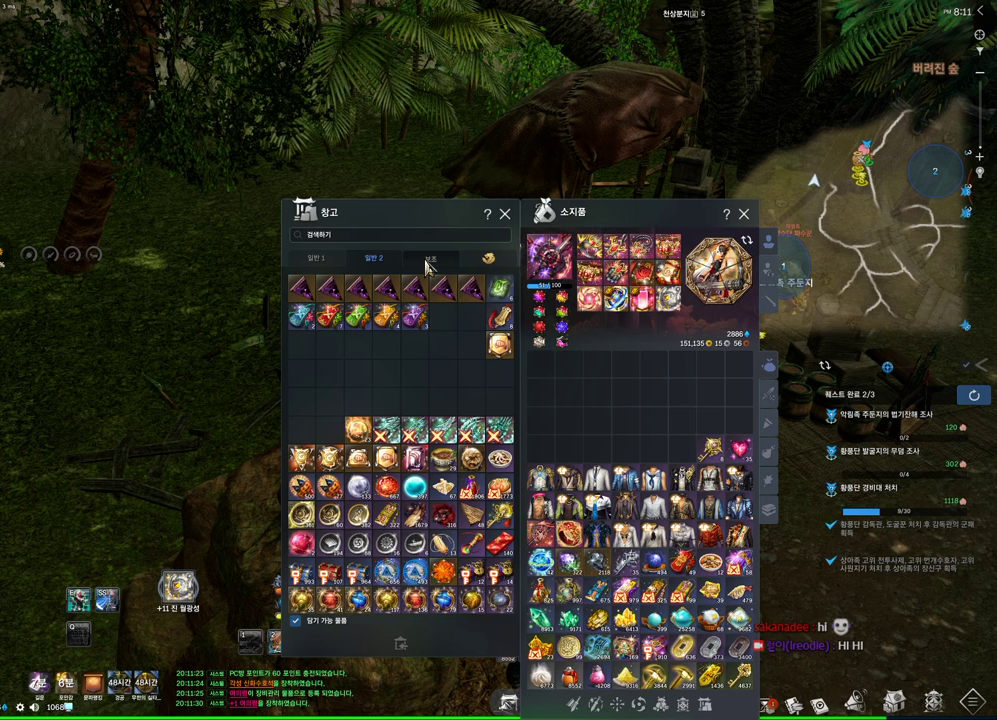
{"keys": [], "mouse": [], "events": []}
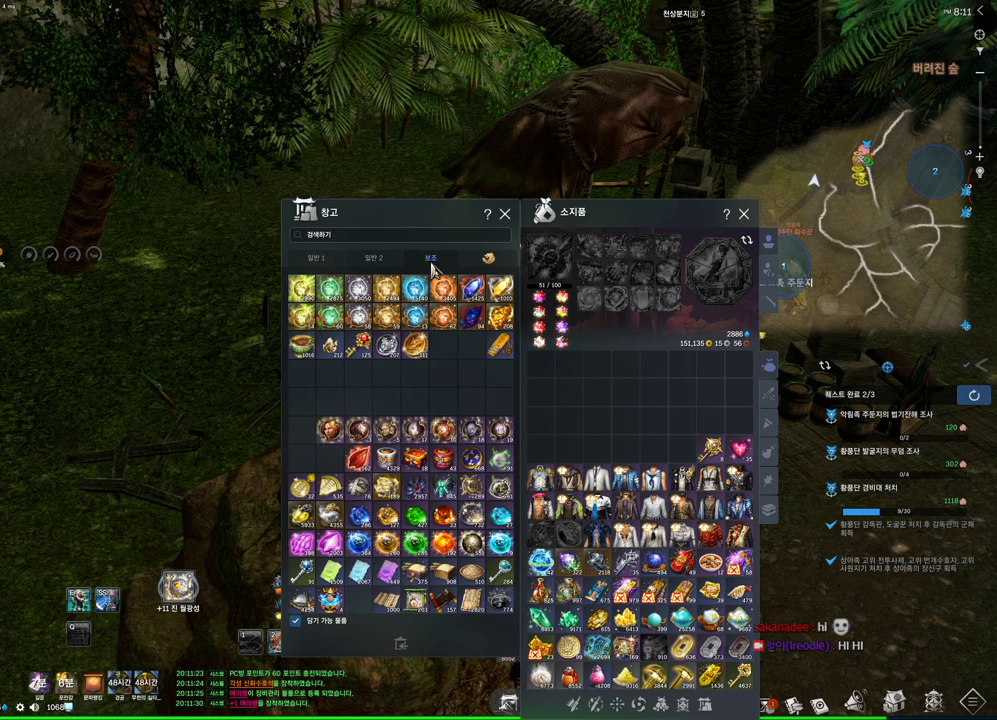
{"keys": [], "mouse": ["left"], "events": [[266, "mouse_left", "down"]]}
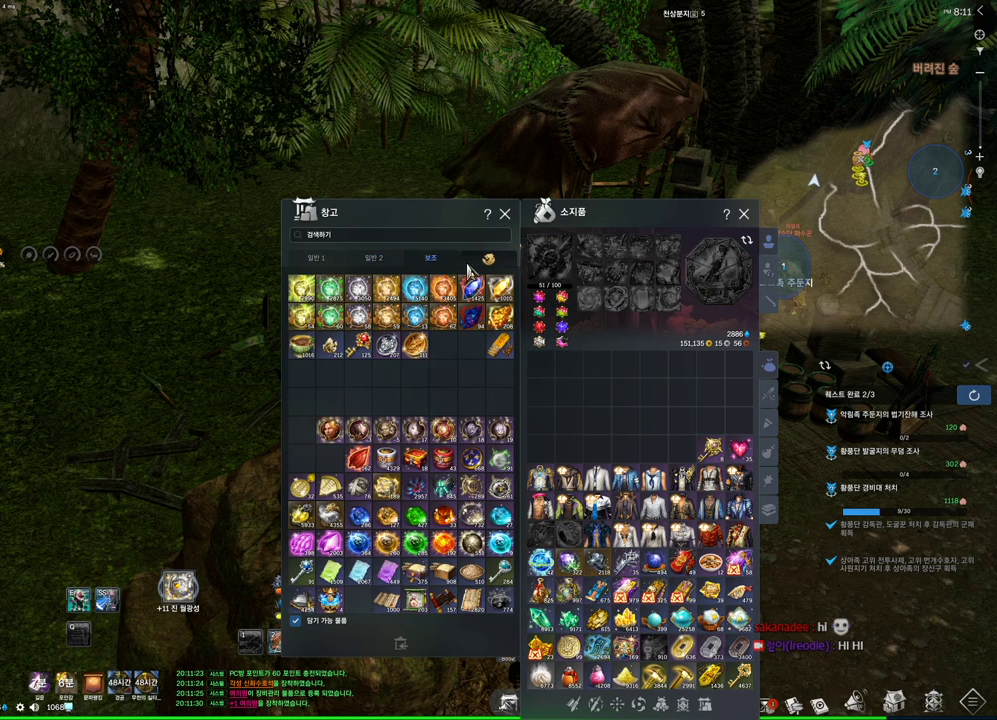
{"keys": [], "mouse": [], "events": [[233, "mouse_left", "up"], [466, "mouse_left", "down"], [500, "mouse_left", "up"]]}